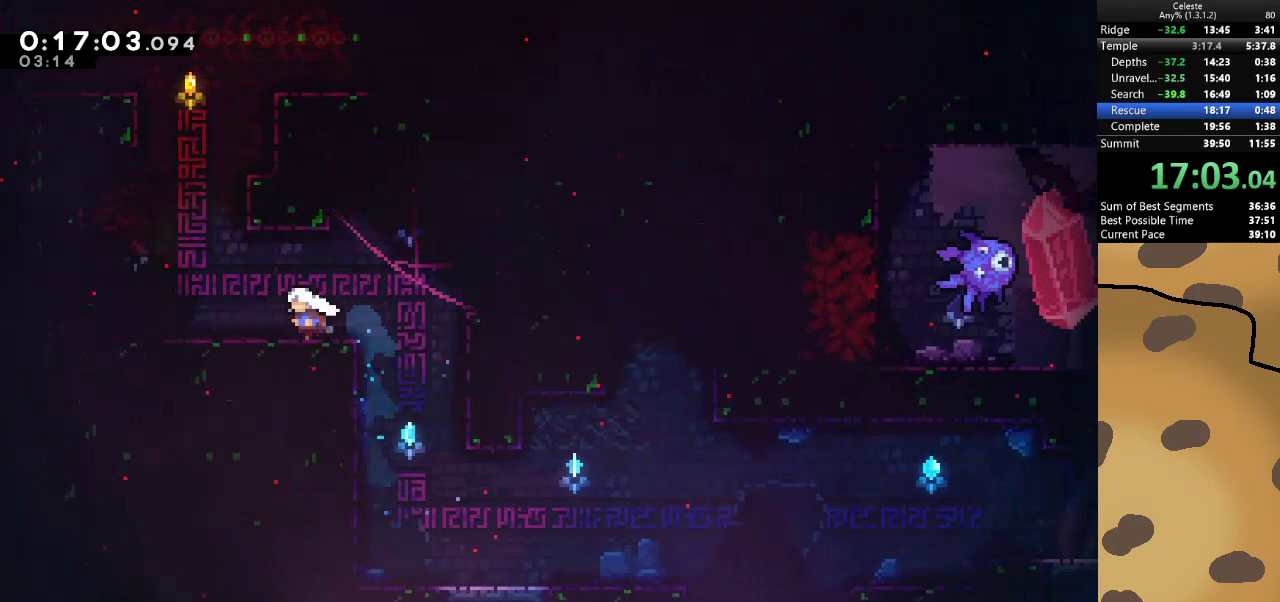
Gameplay with keyboard; each line is a JSON object with the keys held at the frame after it. "events" lists presses ("down") and releases ("up") of "a", "d", "dash", "demo", "grab", "jump", "jump2", "s" and "w" between this image and that frame as [ms after this image, input, new state], when the widget could be followed in between. No other keys are recorded. Mouse input is not recorded. Key names are as the overlay labels them; some are game actions (e.g. jump) rather than physical keys.
{"keys": ["a", "grab", "jump"], "events": [[100, "jump", "down"], [167, "a", "up"], [200, "w", "down"], [233, "dash", "down"], [233, "jump", "up"], [333, "jump", "down"], [400, "a", "down"], [400, "dash", "up"], [400, "grab", "down"], [467, "w", "up"]]}
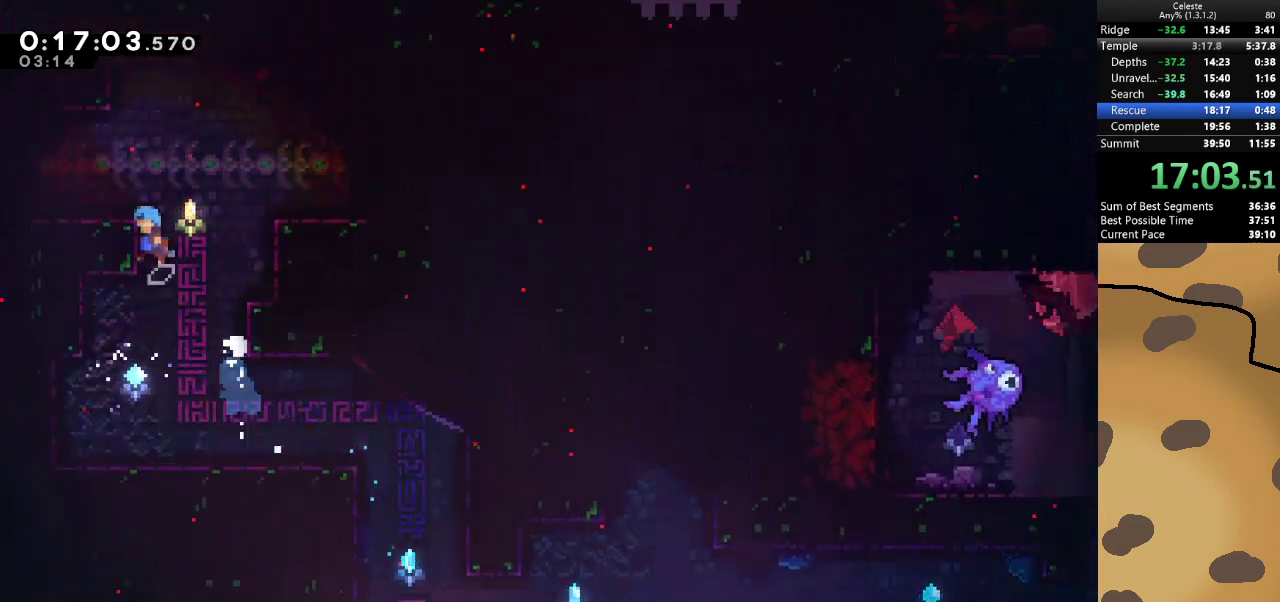
{"keys": ["a", "dash", "jump", "s"], "events": [[167, "jump", "up"], [300, "a", "up"], [300, "grab", "up"], [367, "s", "down"], [400, "a", "down"], [400, "dash", "down"], [500, "jump", "down"]]}
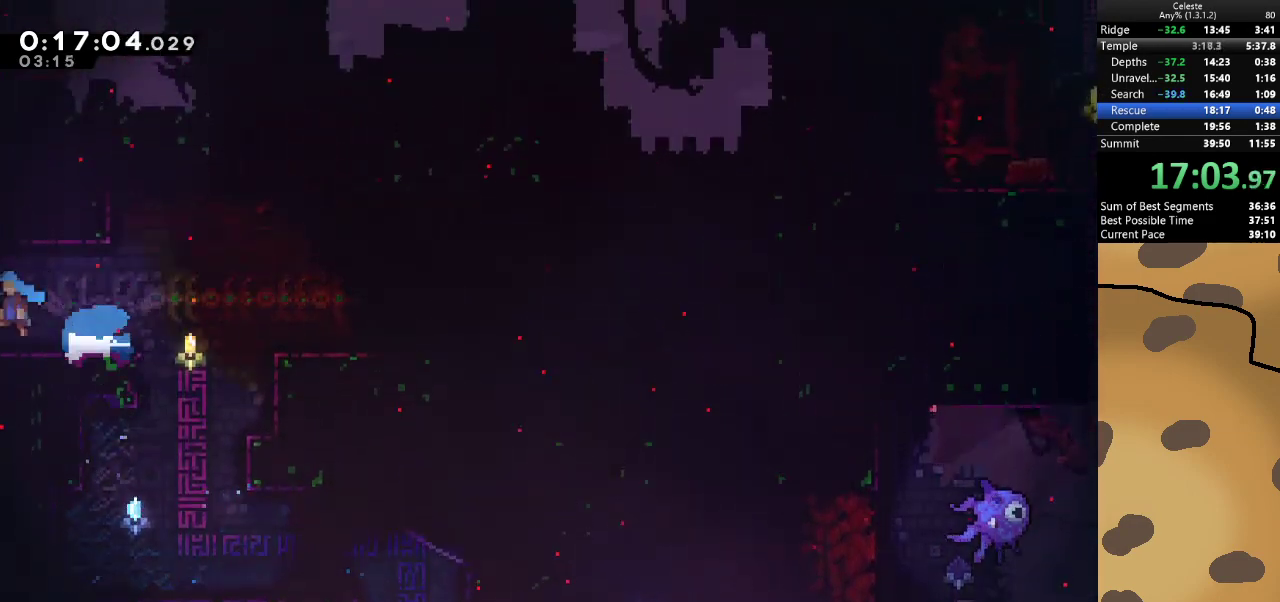
{"keys": ["a", "jump"], "events": [[33, "dash", "up"], [100, "s", "up"]]}
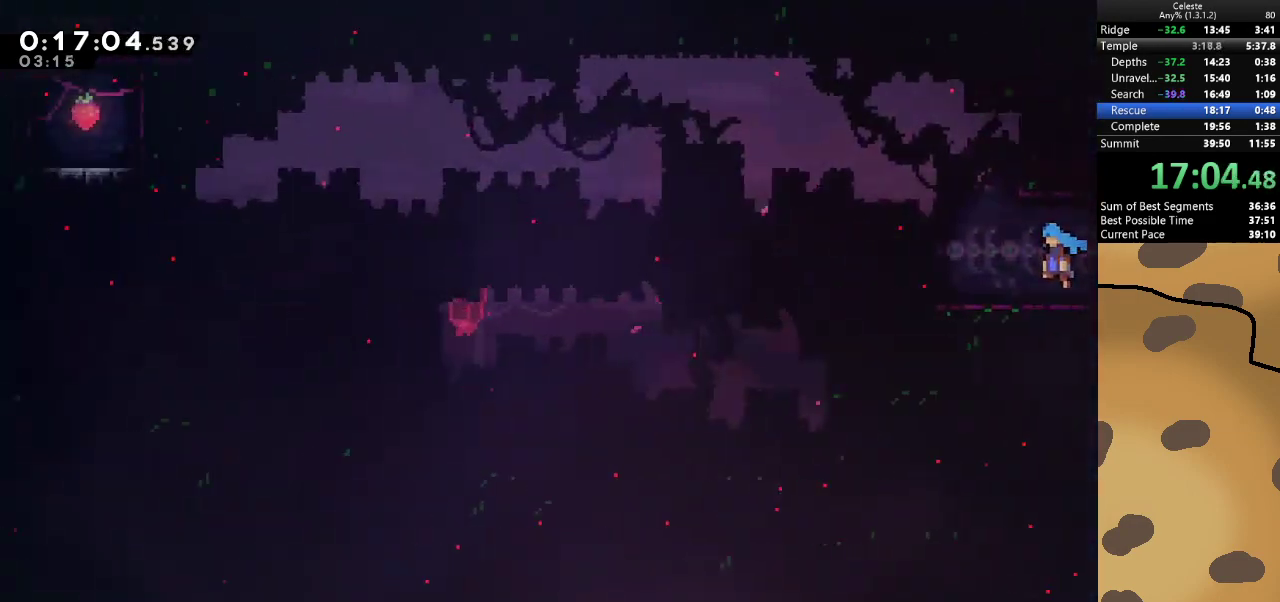
{"keys": ["a", "jump"], "events": []}
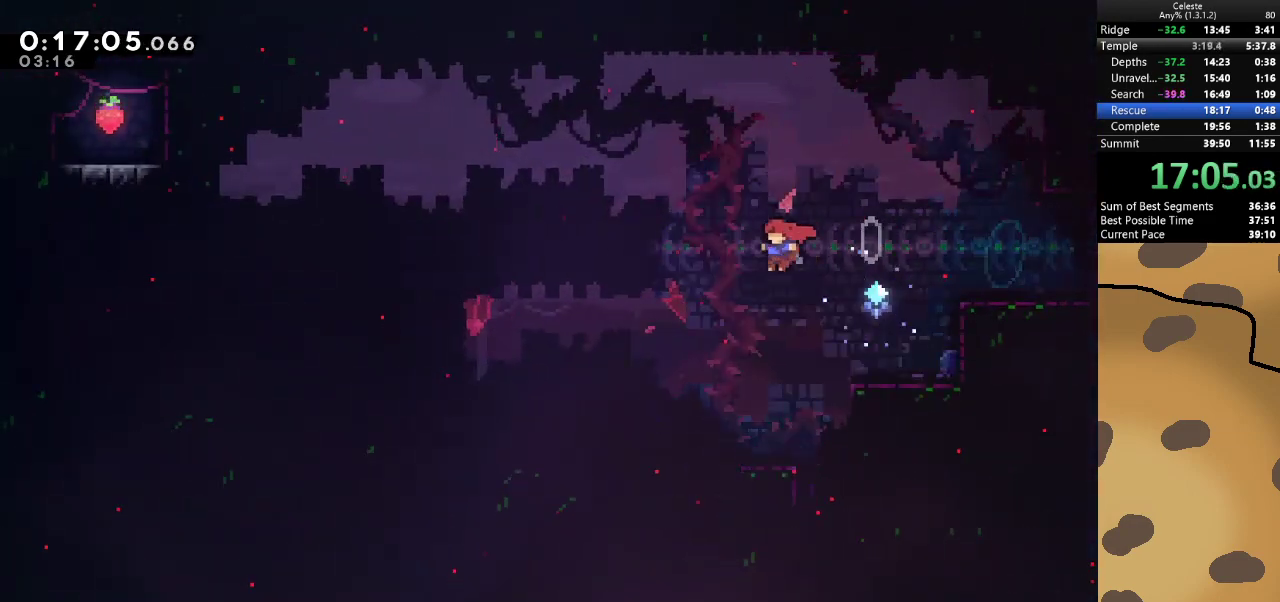
{"keys": ["a", "dash"], "events": [[367, "jump", "up"], [433, "dash", "down"]]}
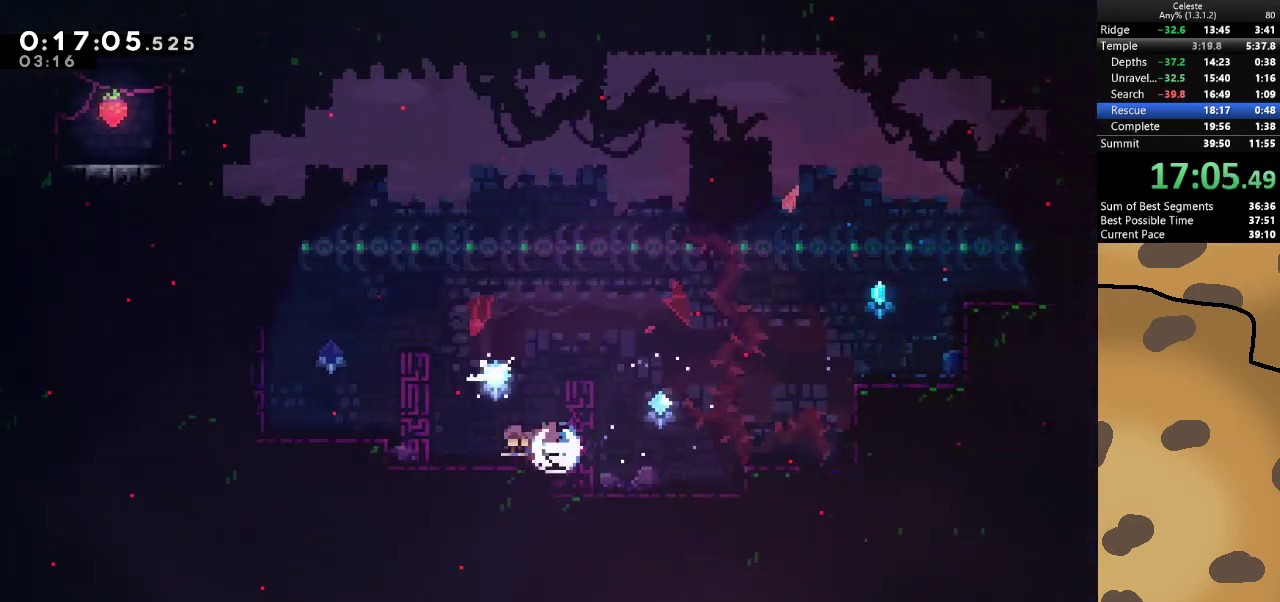
{"keys": ["a"], "events": [[33, "jump", "down"], [133, "dash", "up"], [400, "jump", "up"]]}
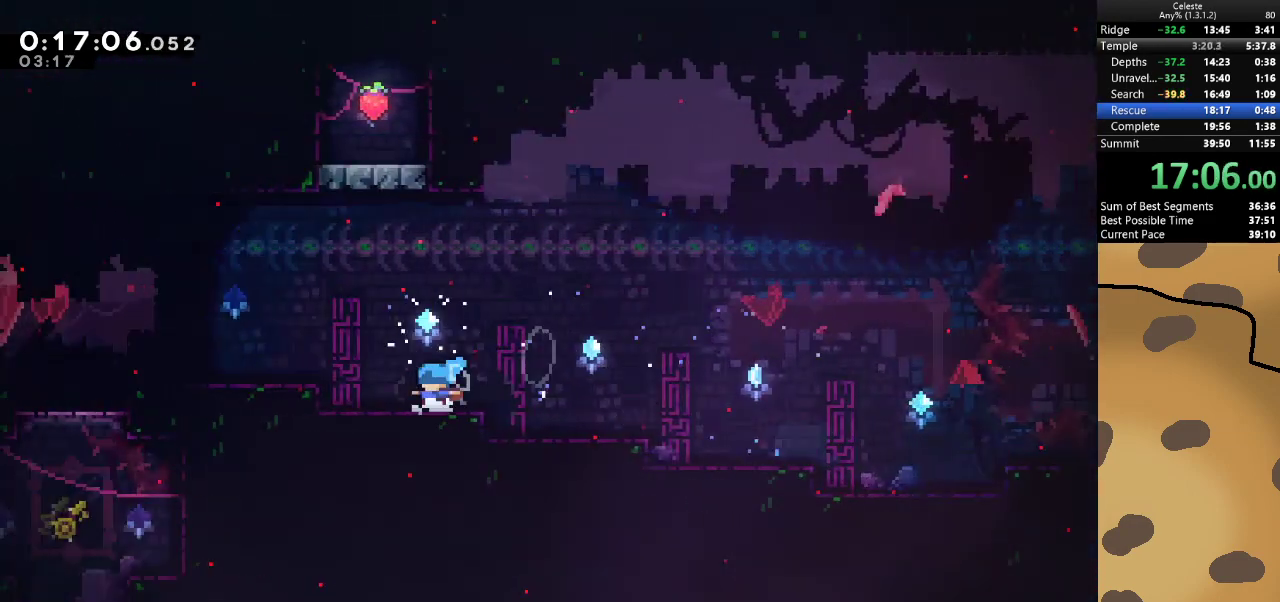
{"keys": ["a"], "events": [[167, "jump", "down"], [233, "jump", "up"]]}
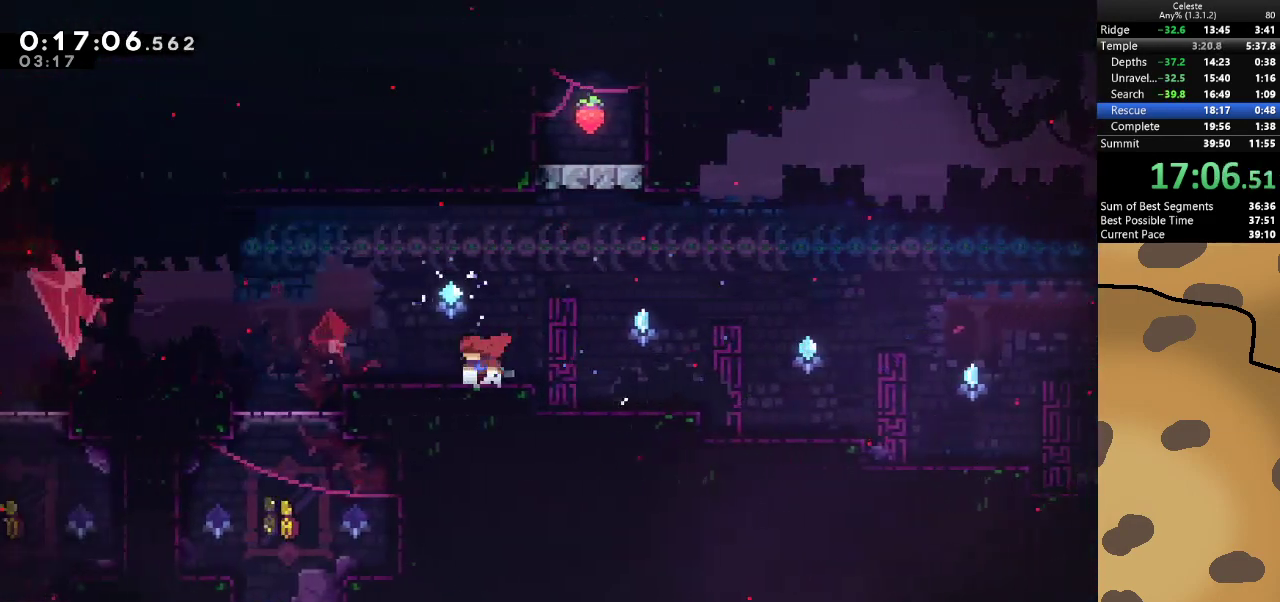
{"keys": ["a", "jump"], "events": [[200, "jump", "down"]]}
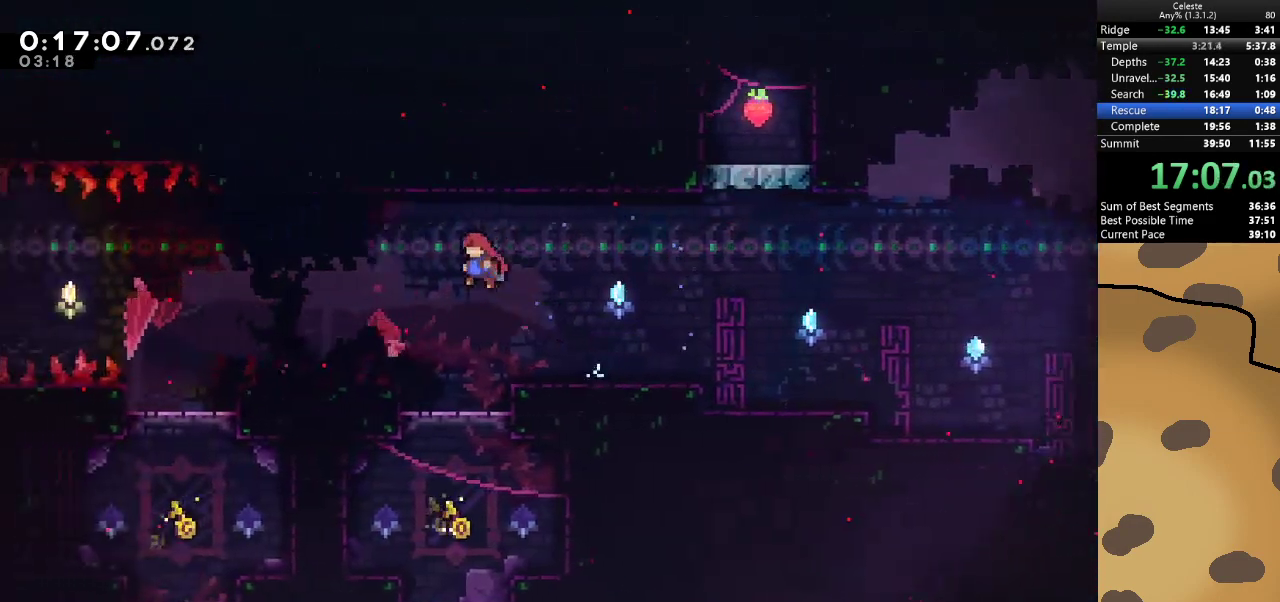
{"keys": ["a"], "events": [[133, "dash", "down"], [400, "dash", "up"], [500, "jump", "up"]]}
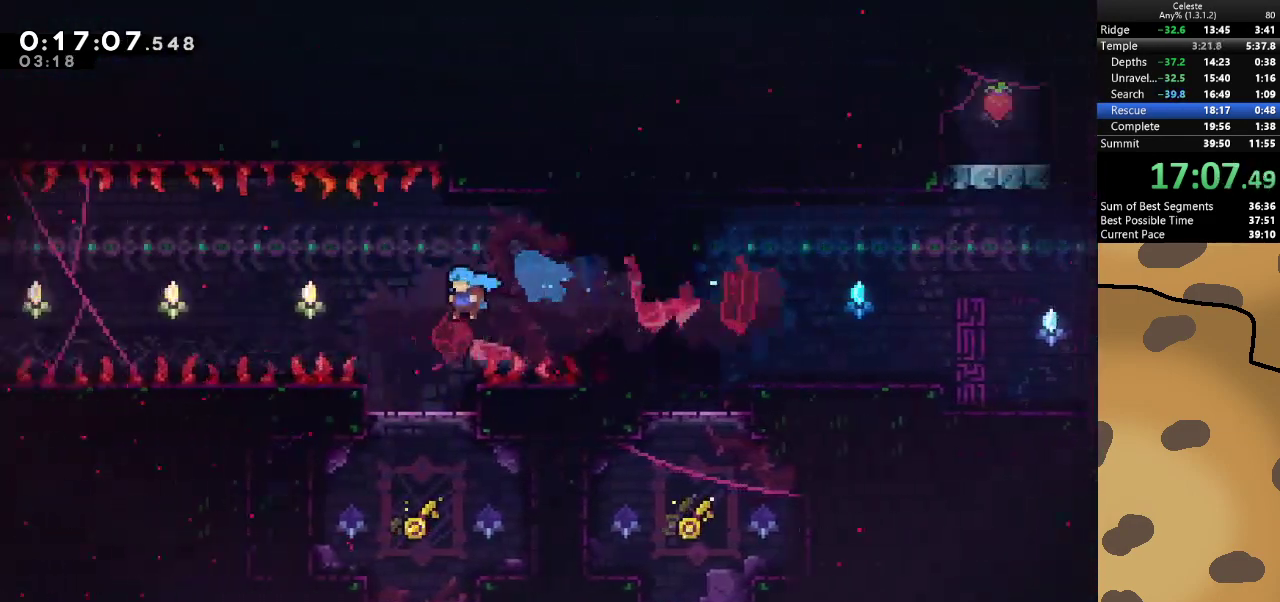
{"keys": ["a", "s"], "events": [[367, "s", "down"]]}
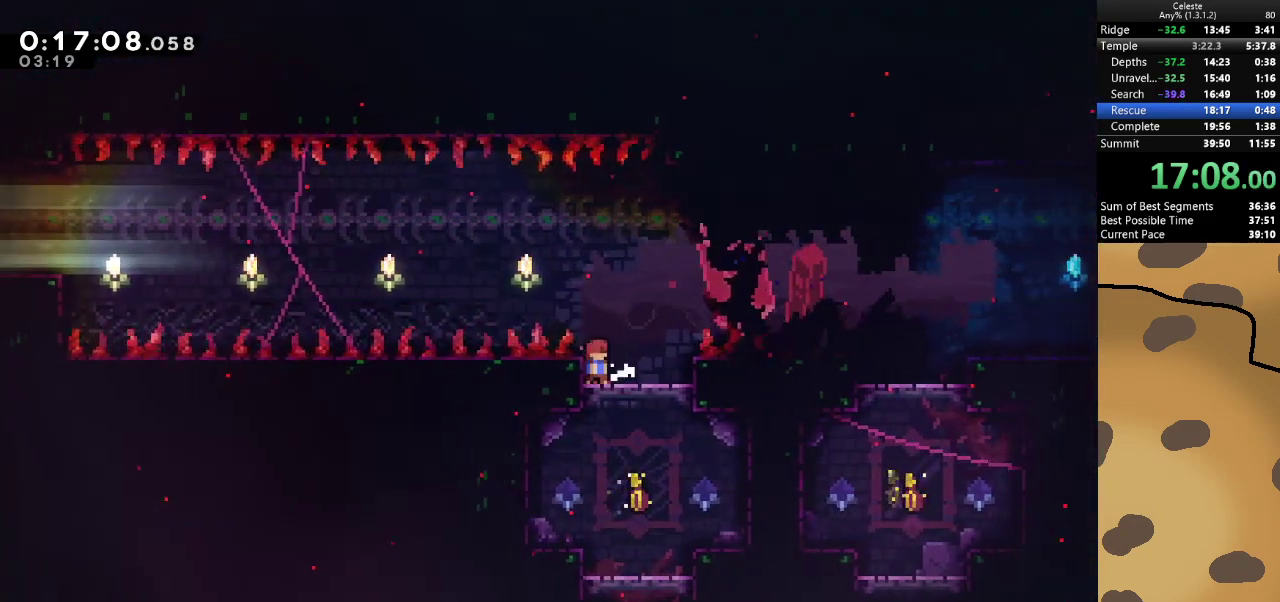
{"keys": ["a", "jump"], "events": [[33, "a", "up"], [33, "d", "down"], [200, "d", "up"], [200, "s", "up"], [300, "d", "down"], [300, "dash", "down"], [433, "a", "down"], [500, "d", "up"], [500, "dash", "up"], [500, "jump", "down"]]}
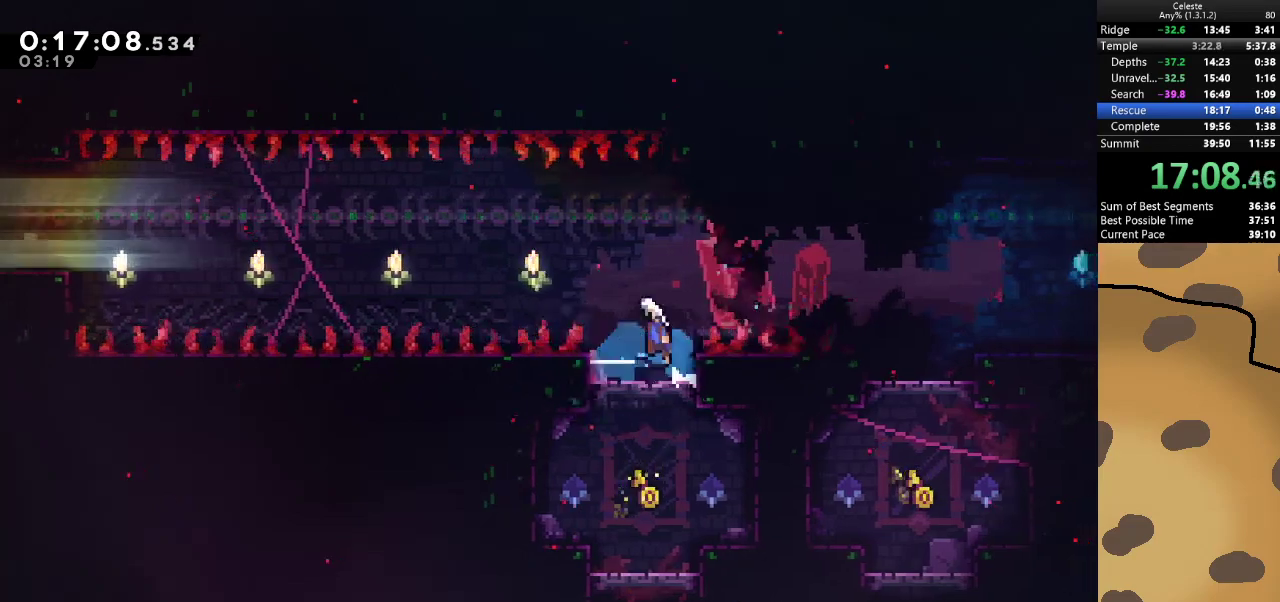
{"keys": ["a", "jump"], "events": []}
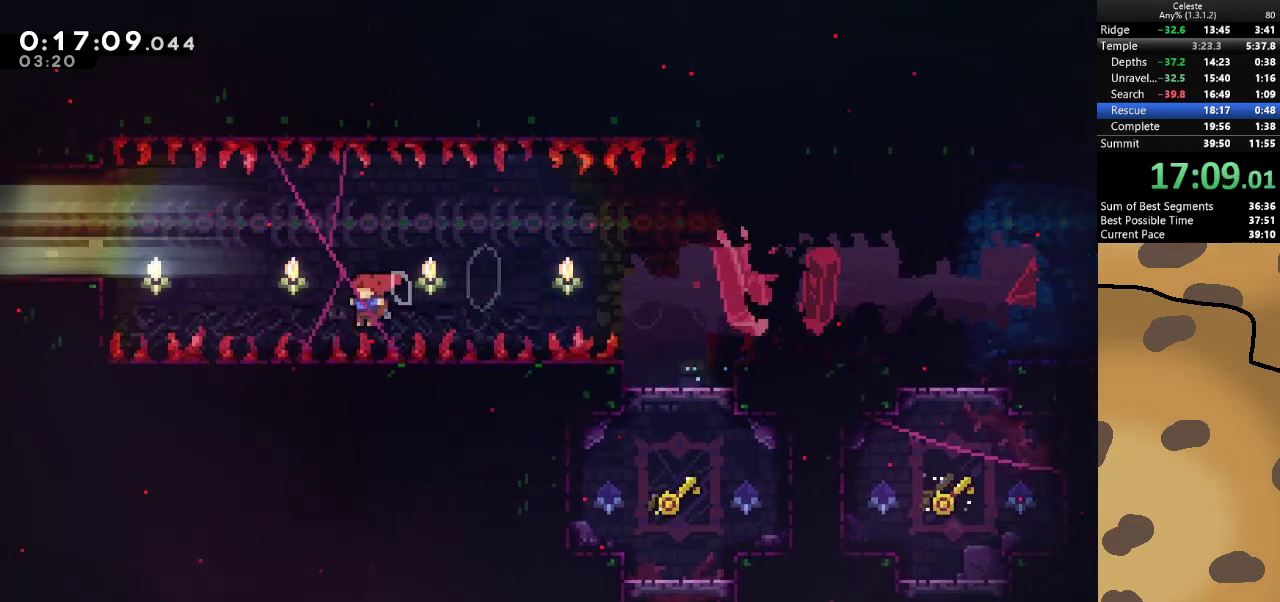
{"keys": ["a", "grab", "jump"], "events": [[67, "dash", "down"], [67, "w", "down"], [167, "grab", "down"], [300, "dash", "up"], [467, "w", "up"]]}
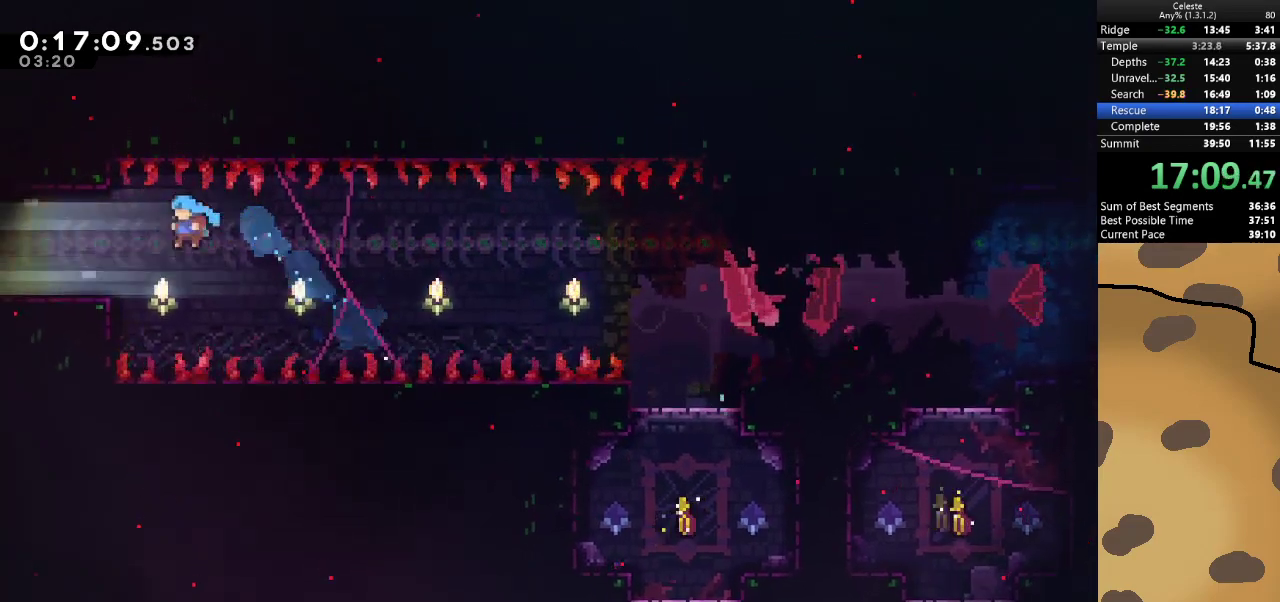
{"keys": ["a"], "events": [[167, "jump", "up"], [267, "jump", "down"], [400, "jump", "up"], [433, "grab", "up"]]}
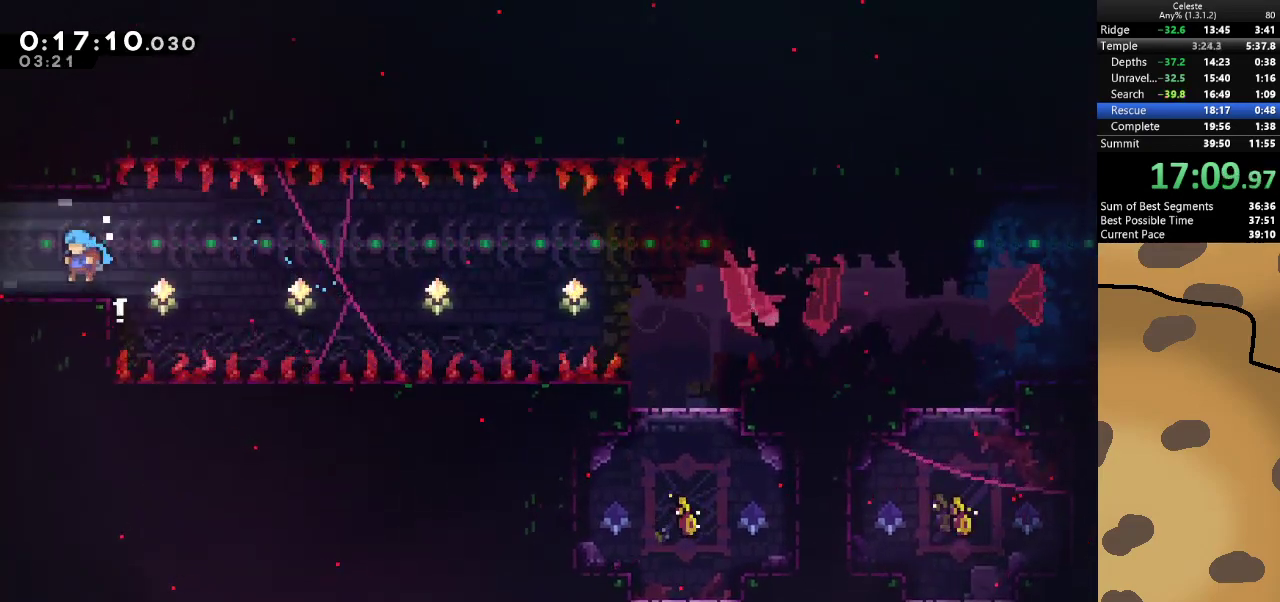
{"keys": ["a"], "events": [[133, "dash", "down"], [267, "dash", "up"], [333, "dash", "down"], [467, "dash", "up"]]}
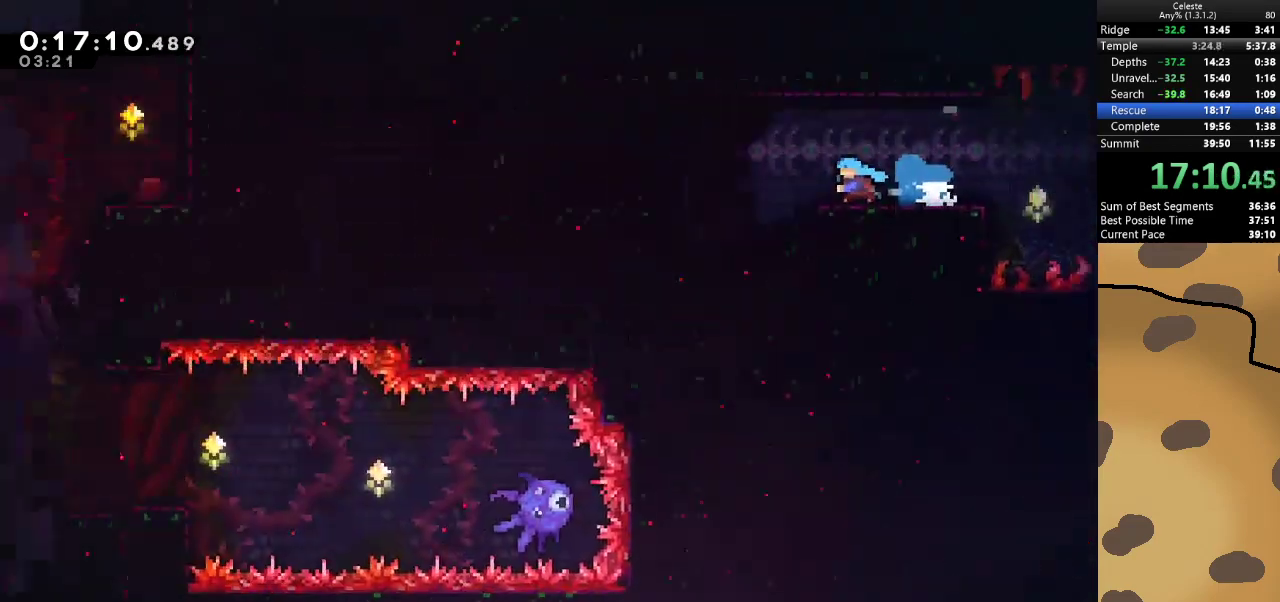
{"keys": ["a"], "events": []}
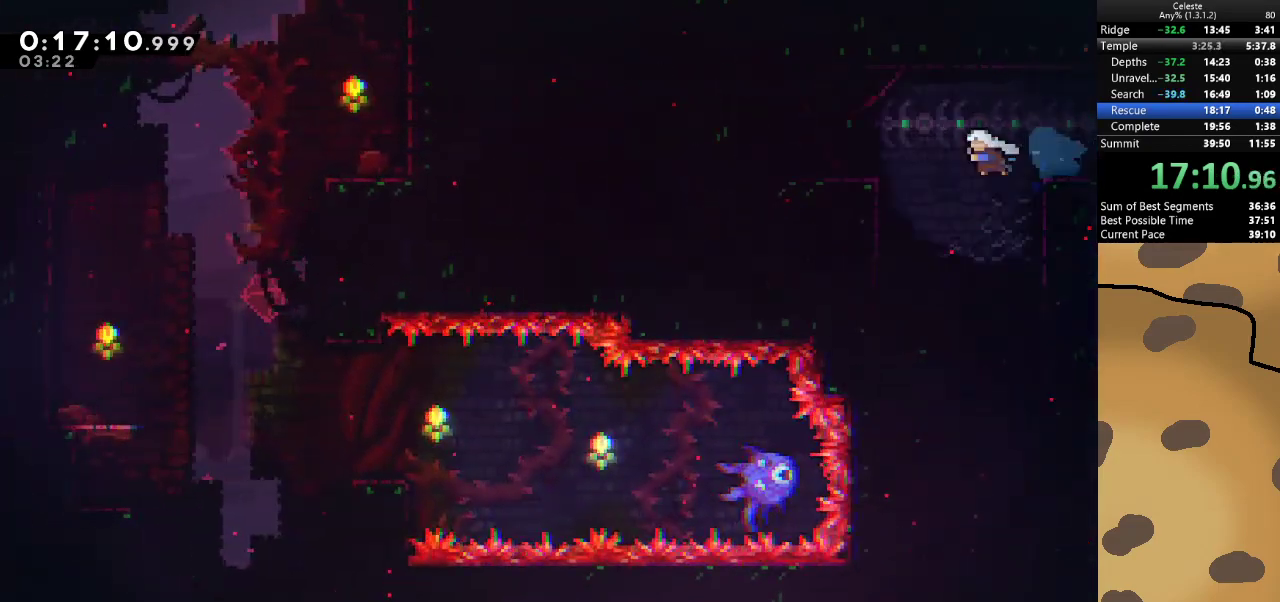
{"keys": ["s"], "events": [[33, "a", "up"], [133, "d", "down"], [133, "dash", "down"], [133, "s", "down"], [300, "dash", "up"], [400, "d", "up"]]}
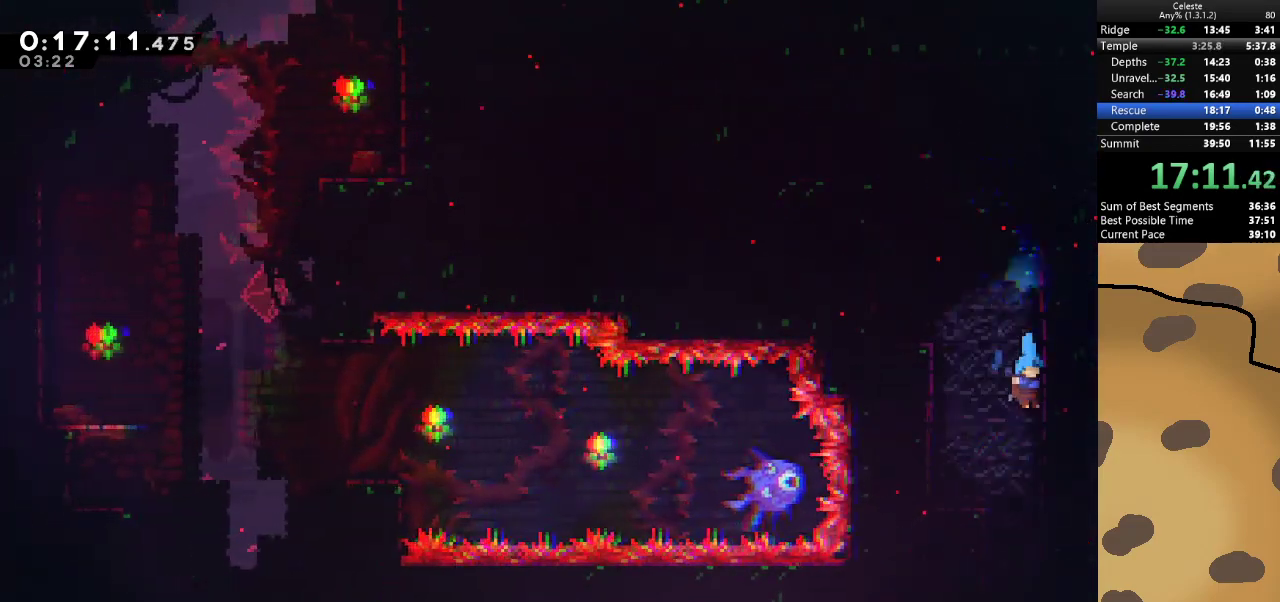
{"keys": ["s"], "events": []}
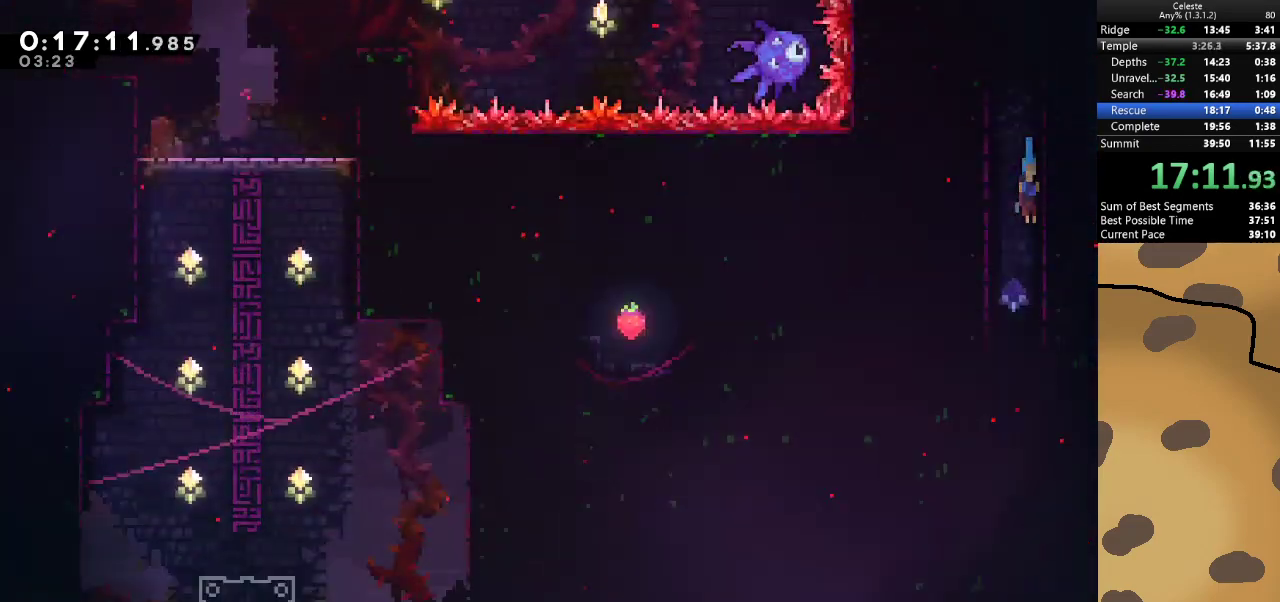
{"keys": ["s"], "events": []}
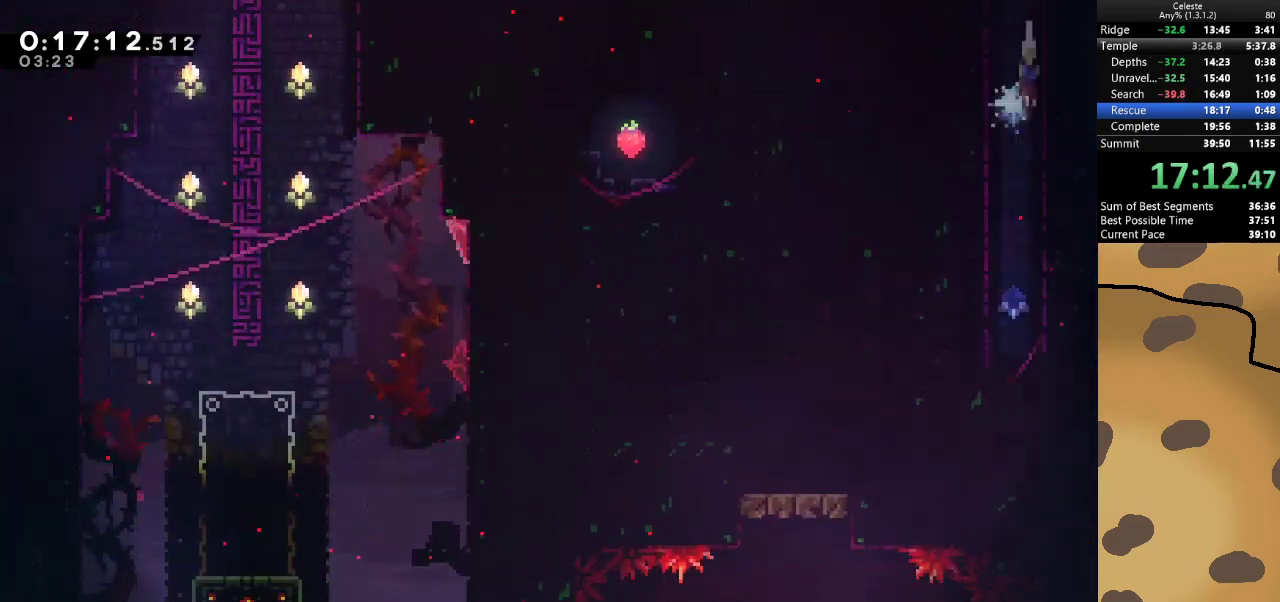
{"keys": ["a", "dash", "s"], "events": [[500, "a", "down"], [500, "dash", "down"]]}
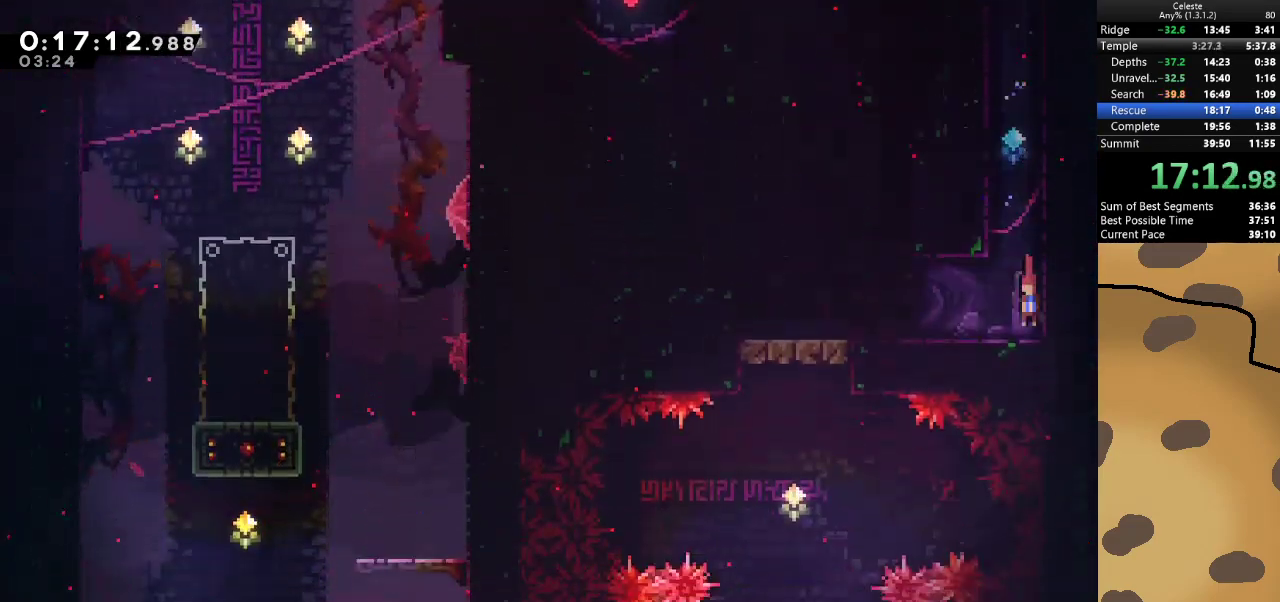
{"keys": [], "events": [[100, "jump", "down"], [133, "dash", "up"], [133, "jump", "up"], [133, "s", "up"], [333, "a", "up"], [333, "d", "down"], [333, "jump", "down"], [367, "jump", "up"], [500, "d", "up"]]}
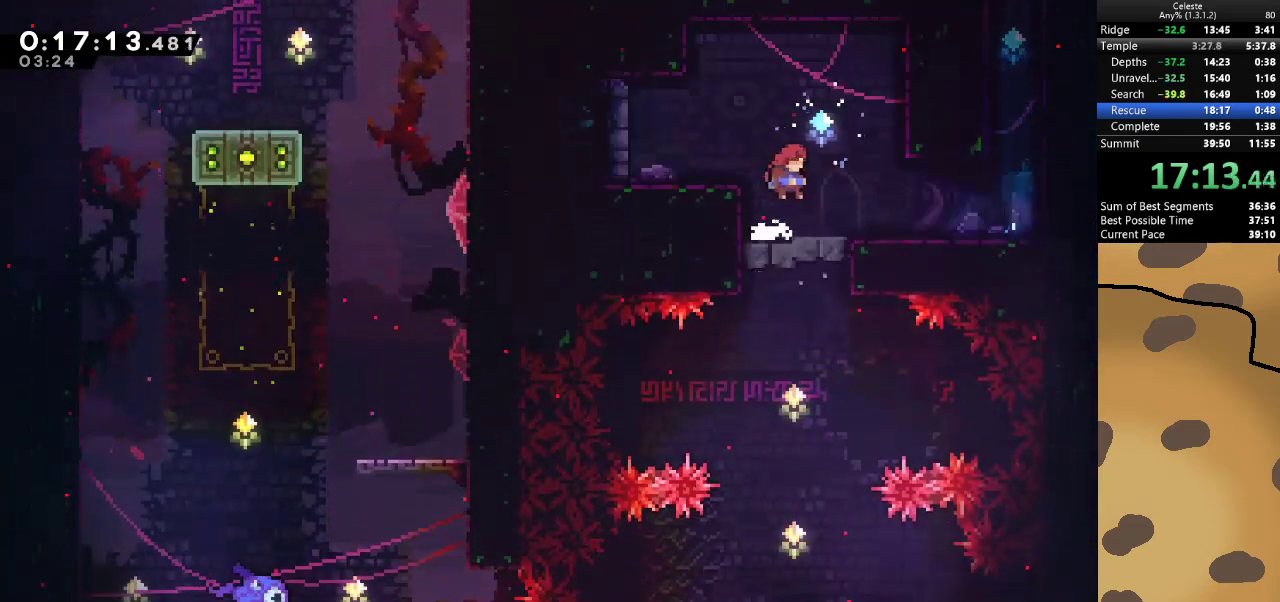
{"keys": ["s"], "events": [[400, "s", "down"]]}
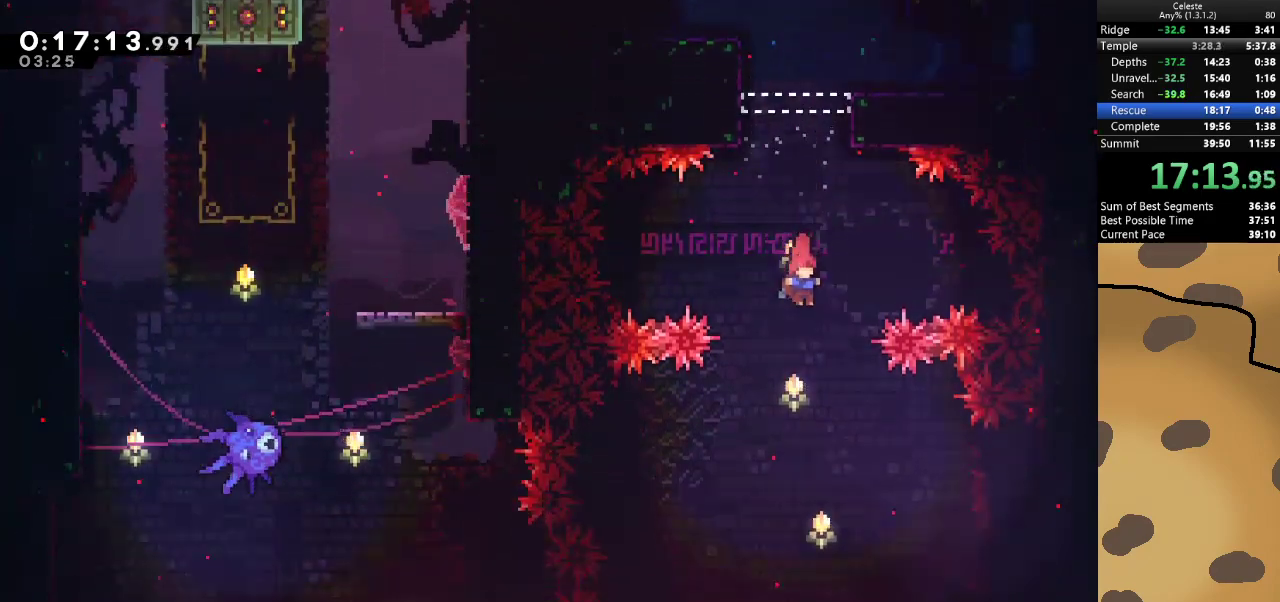
{"keys": [], "events": [[33, "s", "up"], [67, "s", "down"], [167, "s", "up"]]}
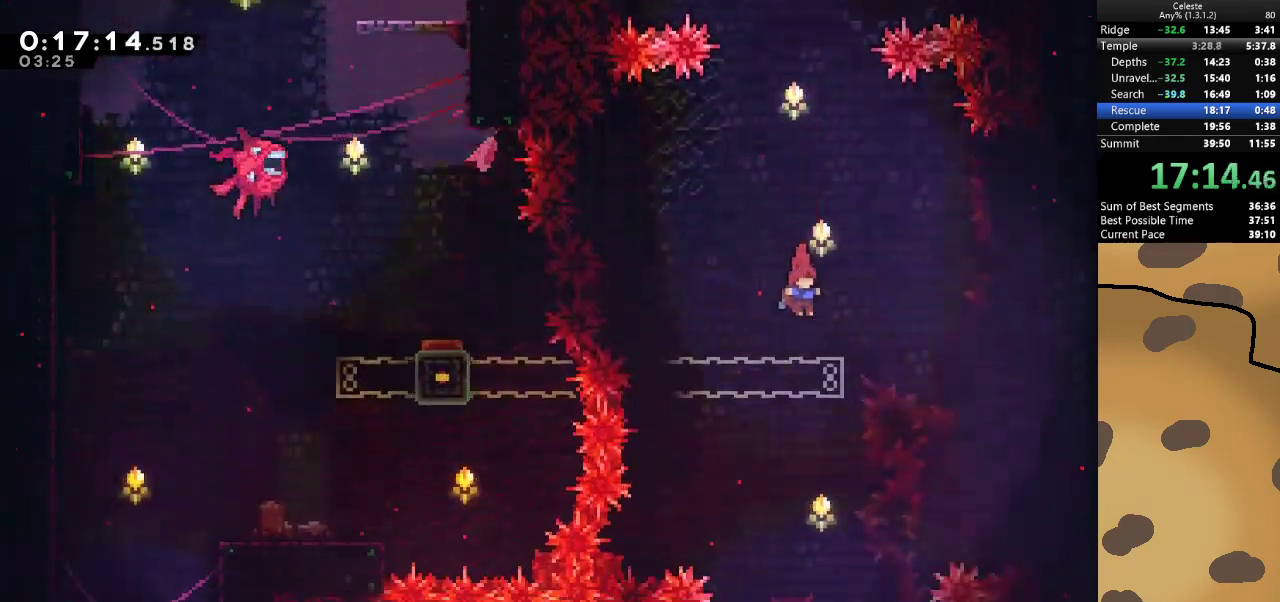
{"keys": [], "events": []}
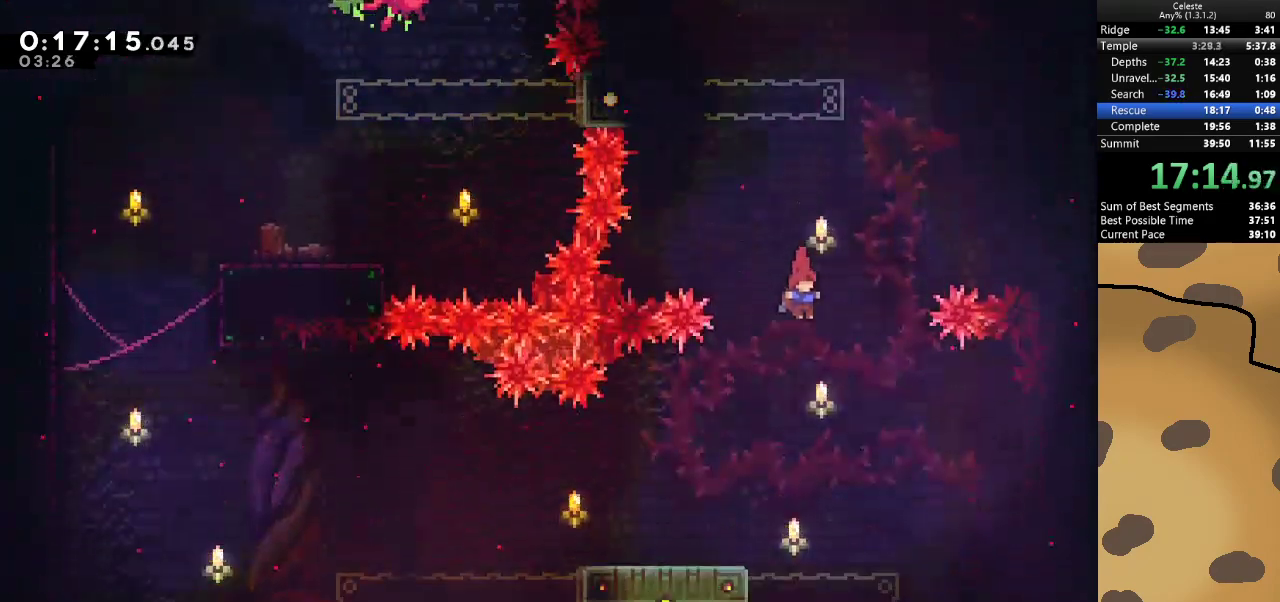
{"keys": [], "events": [[233, "d", "down"], [367, "d", "up"]]}
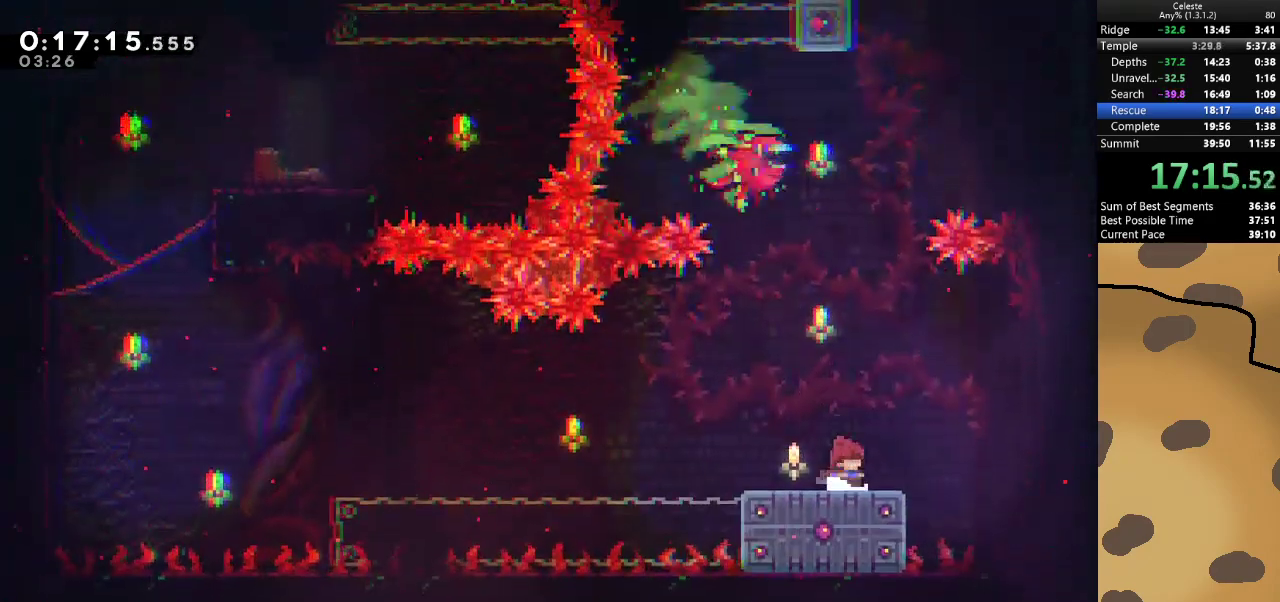
{"keys": ["a", "dash", "grab", "jump", "w"], "events": [[67, "a", "down"], [67, "dash", "down"], [67, "s", "down"], [267, "dash", "up"], [267, "grab", "down"], [267, "s", "up"], [300, "jump", "down"], [500, "dash", "down"], [500, "w", "down"]]}
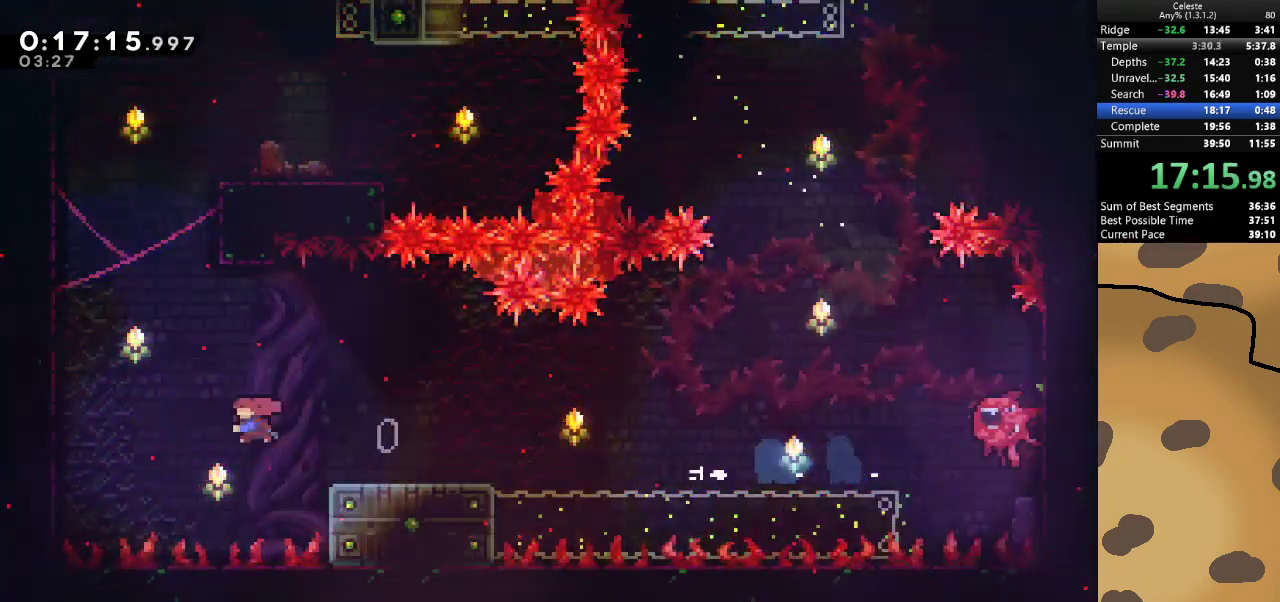
{"keys": ["d", "grab", "jump", "w"], "events": [[133, "jump", "up"], [167, "dash", "up"], [267, "a", "up"], [400, "d", "down"], [467, "jump", "down"]]}
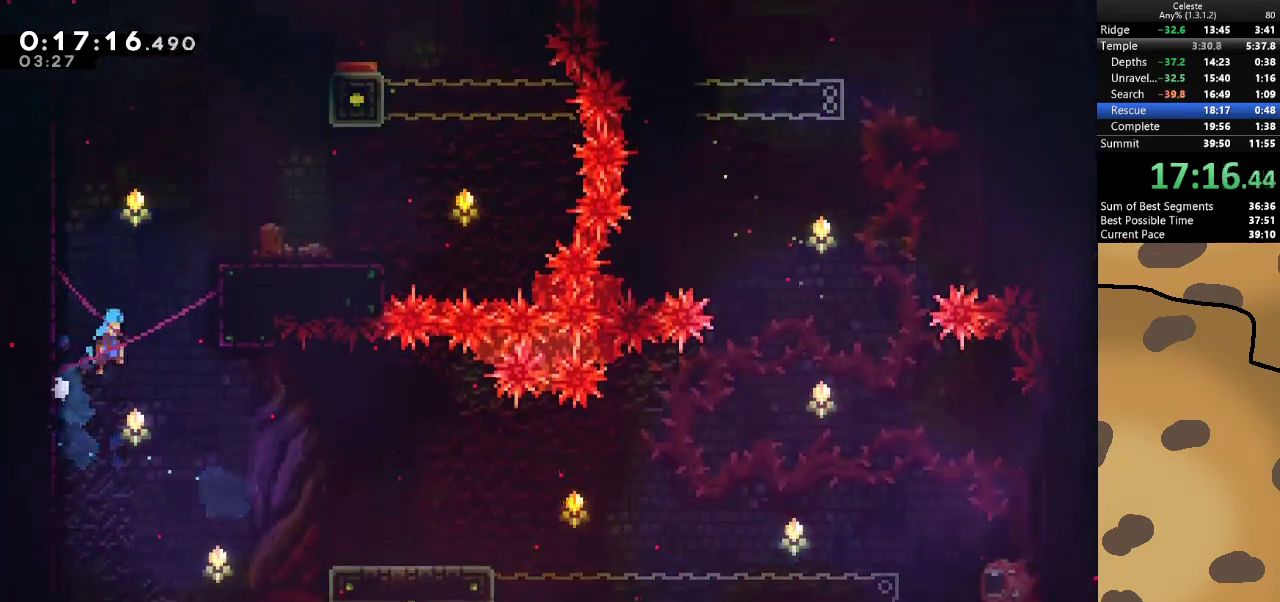
{"keys": ["d", "grab"], "events": [[300, "jump", "up"], [333, "jump", "down"], [467, "jump", "up"], [467, "w", "up"]]}
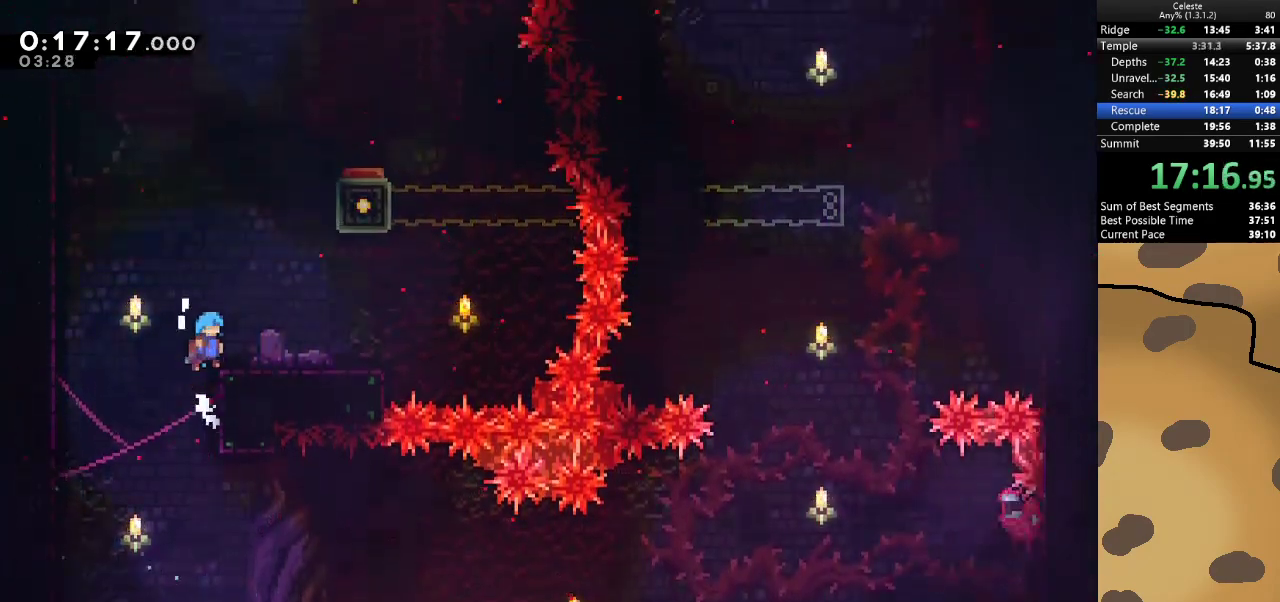
{"keys": ["dash", "jump", "w"], "events": [[67, "grab", "up"], [200, "jump", "down"], [300, "d", "up"], [433, "dash", "down"], [433, "w", "down"]]}
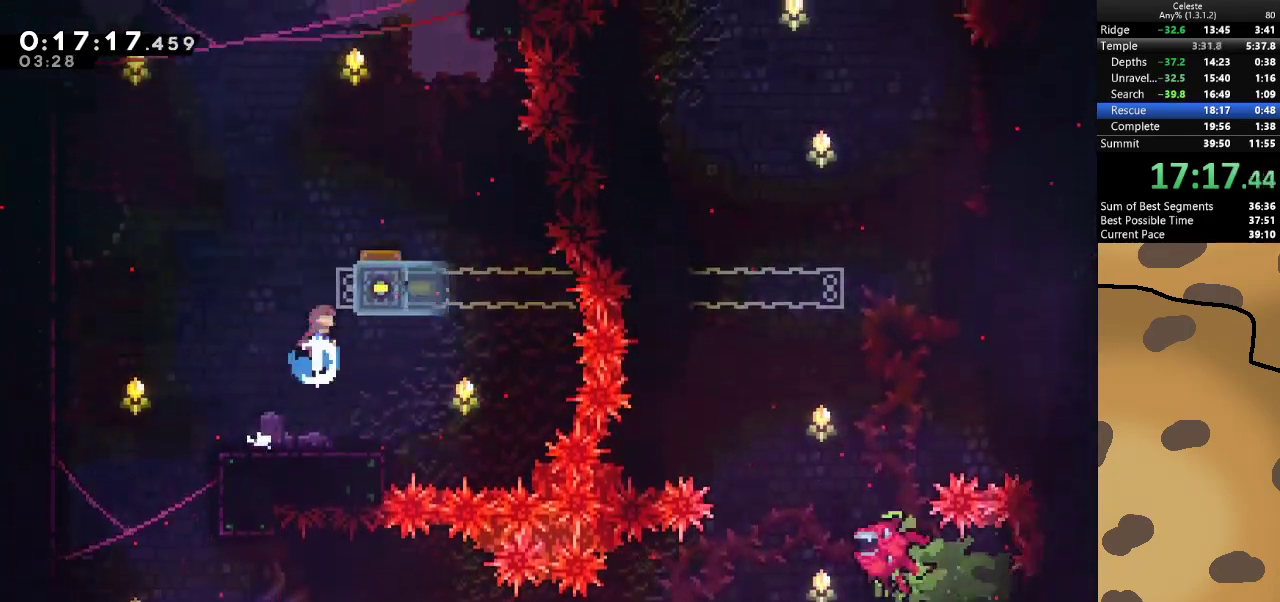
{"keys": [], "events": [[133, "dash", "up"], [233, "jump", "up"], [233, "w", "up"], [267, "d", "down"], [500, "d", "up"]]}
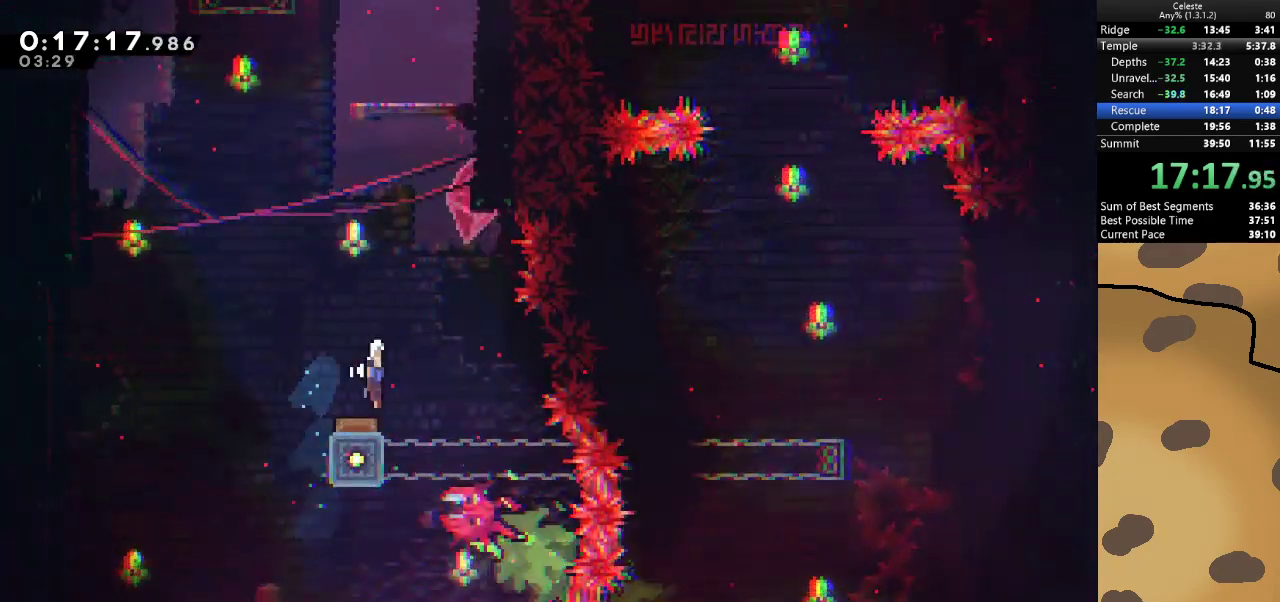
{"keys": ["dash", "w"], "events": [[233, "w", "down"], [300, "dash", "down"]]}